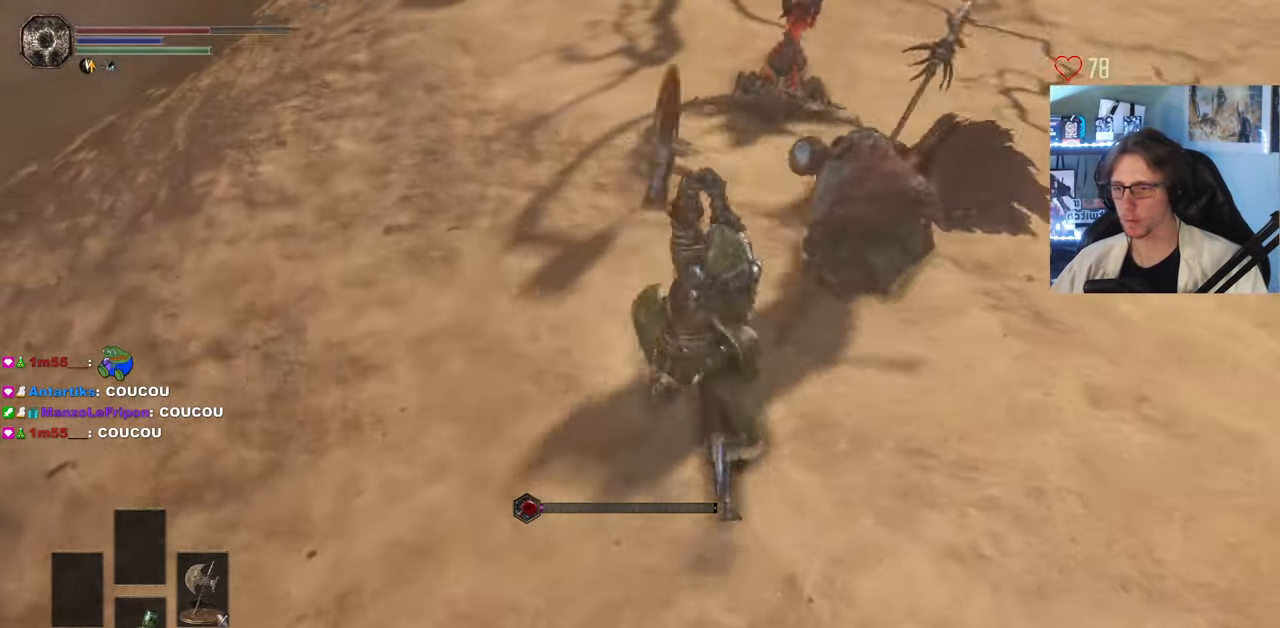
Gameplay with keyboard and mouse; each line is a JSON object with the keys and mouse buttons held at the frame after it. "events" lists presses ("down") and releases ("up") of "0", "1", "2", "3", "4", "a", "alt", "ctrl", "d", "down", "e", "f", "g", "left", "q", "r", "return", "right", "s", "shift", "space", "tab", "up", "z", "mouse_left", "mouse_wheel", "mouse_right", "mouse_mb4" and "mouse_mb5" between this image and that frame as [ms after this image, input, new state], when the widget could be followed in between. "mouse_left", "mouse_wheel", "mouse_right", "mouse_mb4", "mouse_mb5" = the "left", "wheel", "right", "mb4", "mb5" buttons of the "mouse" list. No other keys are recorded. "wheel" means that the mouse wheel is clicked or scrolled. Not read: mouse_move.
{"keys": ["d", "z"], "mouse": [], "events": [[133, "mouse_left", "up"], [216, "mouse_left", "down"], [316, "mouse_left", "up"], [466, "d", "down"]]}
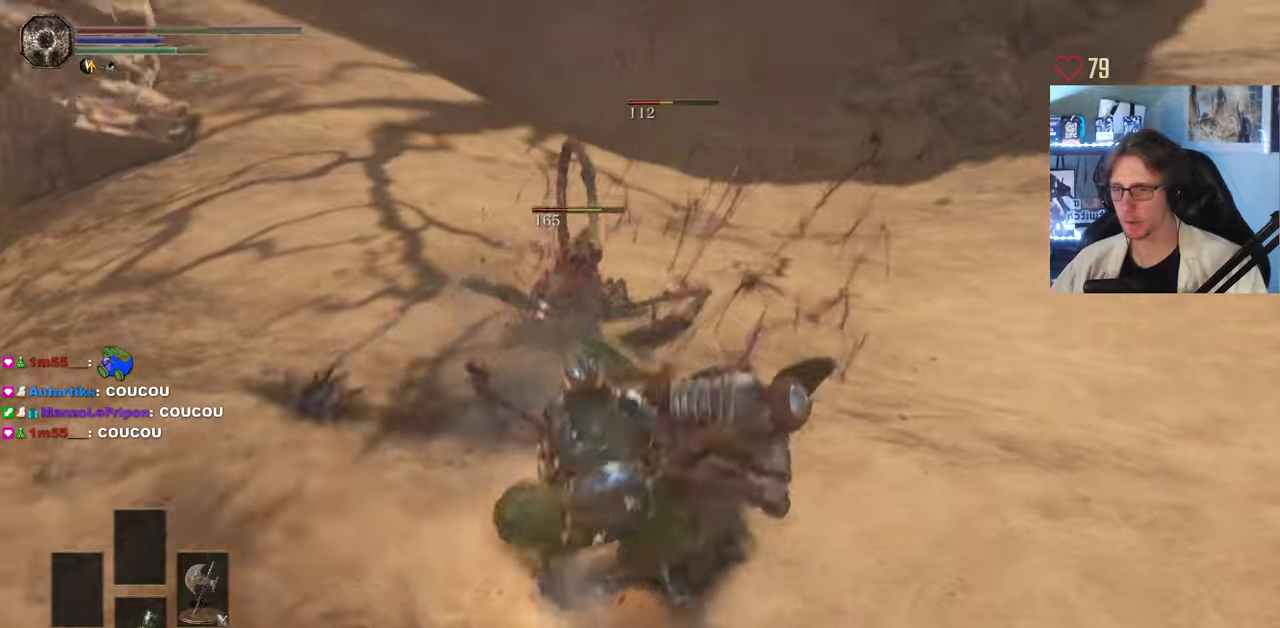
{"keys": ["q", "z"], "mouse": [], "events": [[83, "mouse_left", "down"], [183, "d", "up"], [183, "mouse_left", "up"], [500, "q", "down"]]}
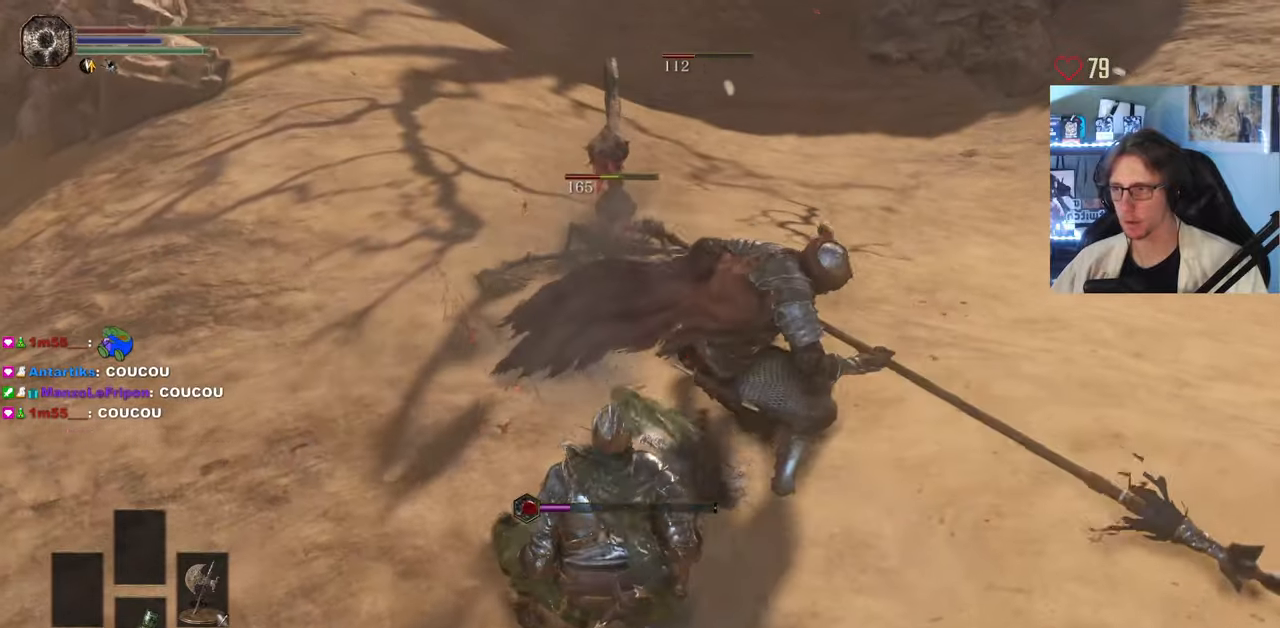
{"keys": ["q", "s"], "mouse": [], "events": [[50, "z", "up"], [100, "space", "down"], [200, "s", "down"], [233, "space", "up"]]}
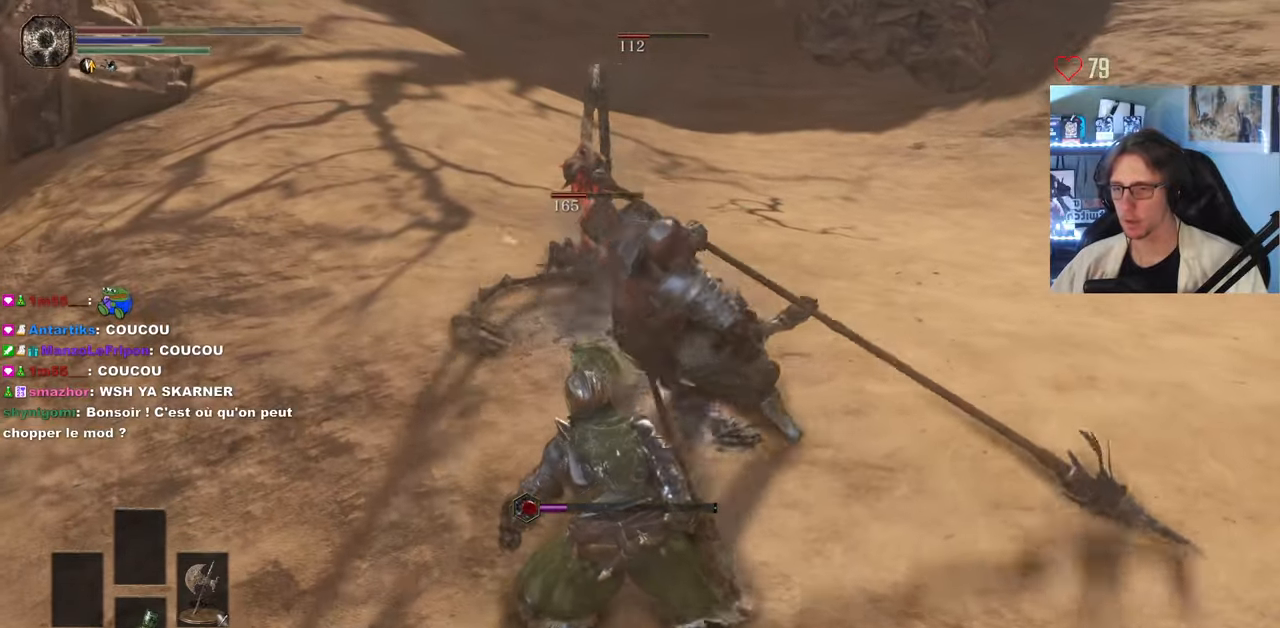
{"keys": ["q", "s"], "mouse": [], "events": [[66, "space", "down"], [166, "space", "up"], [250, "space", "down"], [350, "space", "up"]]}
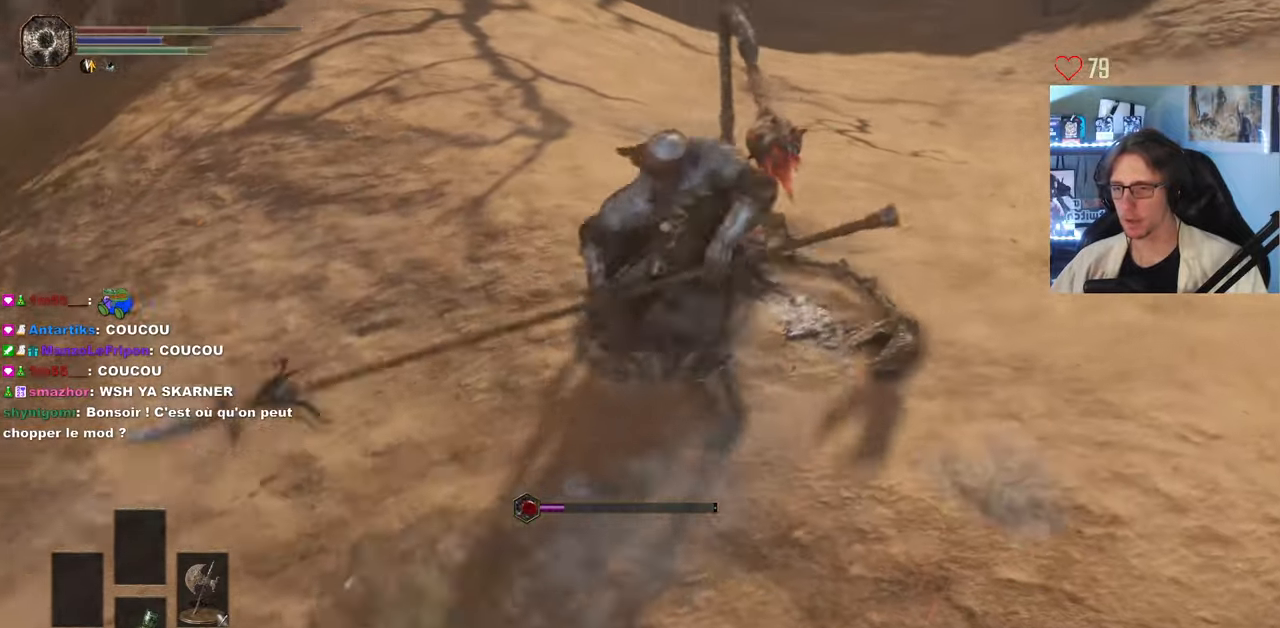
{"keys": ["q", "s", "space"], "mouse": [], "events": [[133, "space", "down"]]}
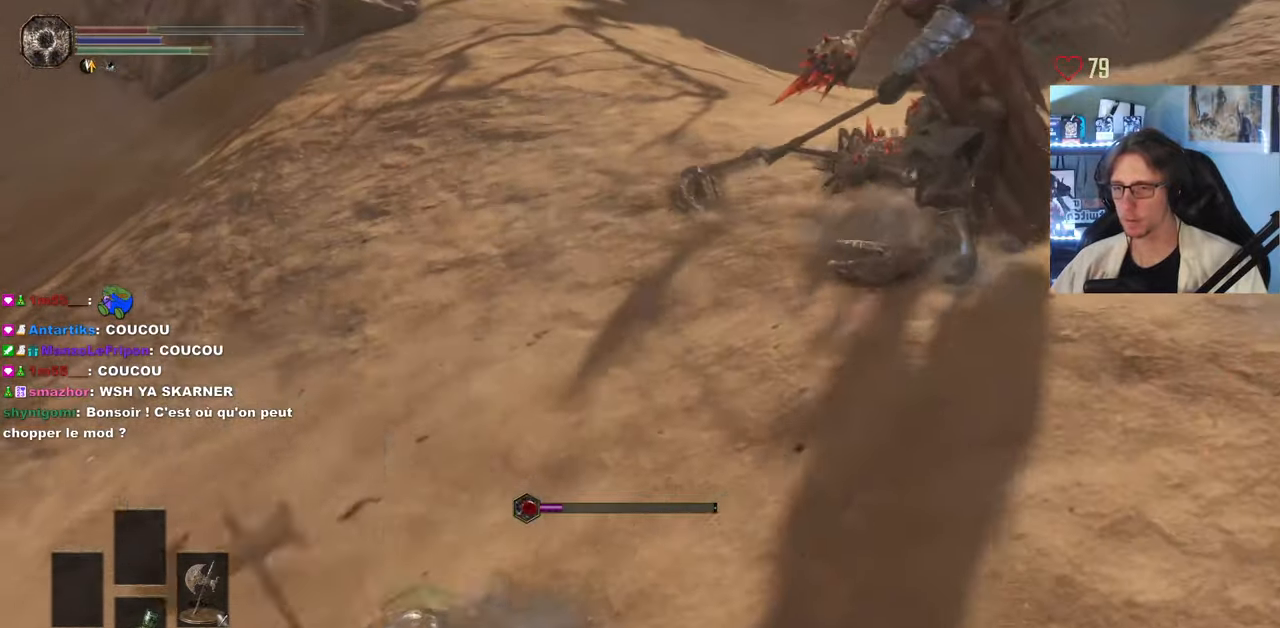
{"keys": ["q", "s"], "mouse": [], "events": [[100, "mouse_wheel", "down"], [233, "mouse_wheel", "up"], [283, "space", "up"]]}
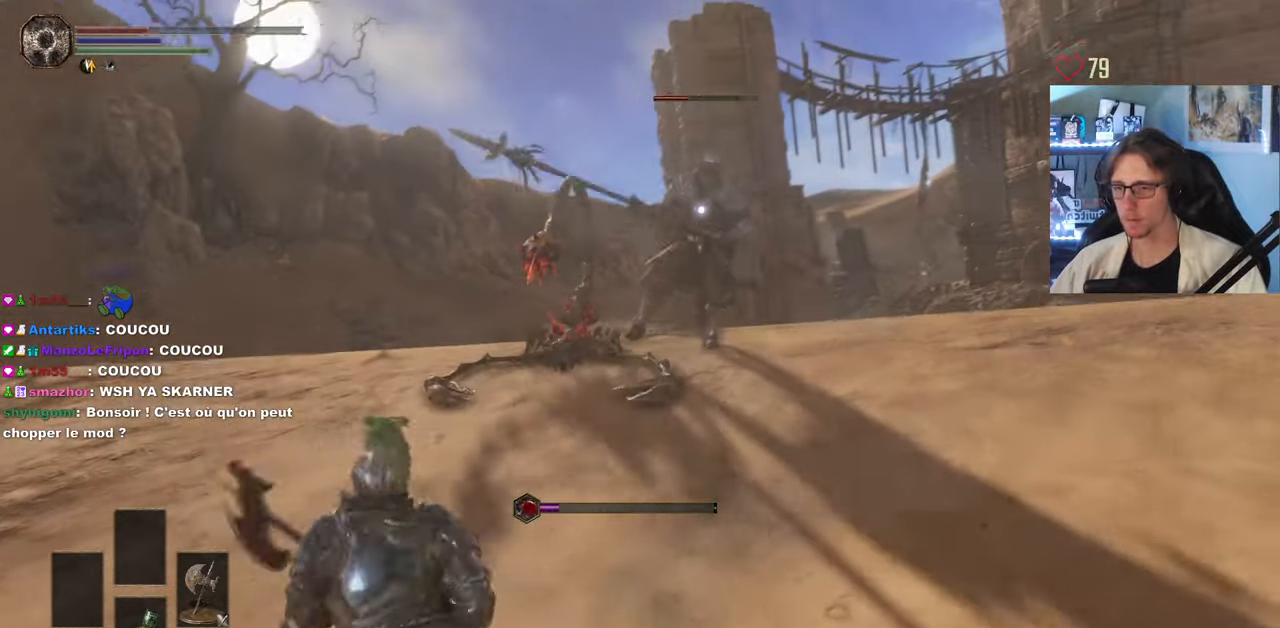
{"keys": ["q", "s"], "mouse": [], "events": []}
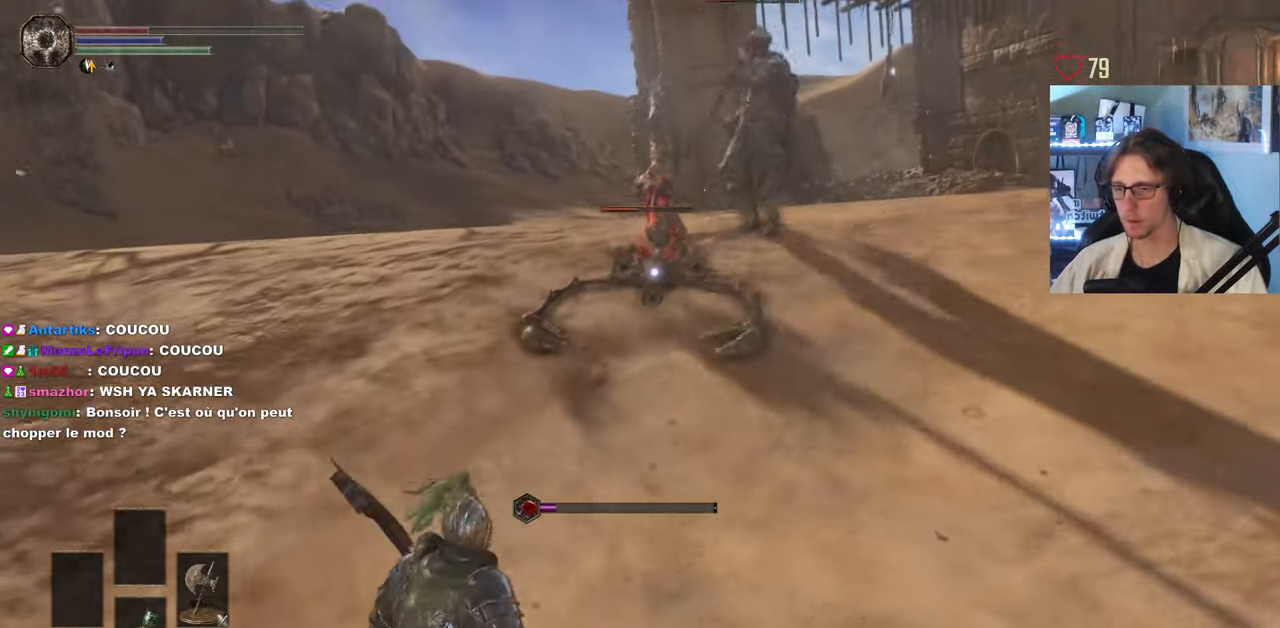
{"keys": ["z"], "mouse": [], "events": [[133, "s", "up"], [216, "z", "down"], [266, "mouse_left", "down"], [316, "q", "up"], [416, "mouse_left", "up"]]}
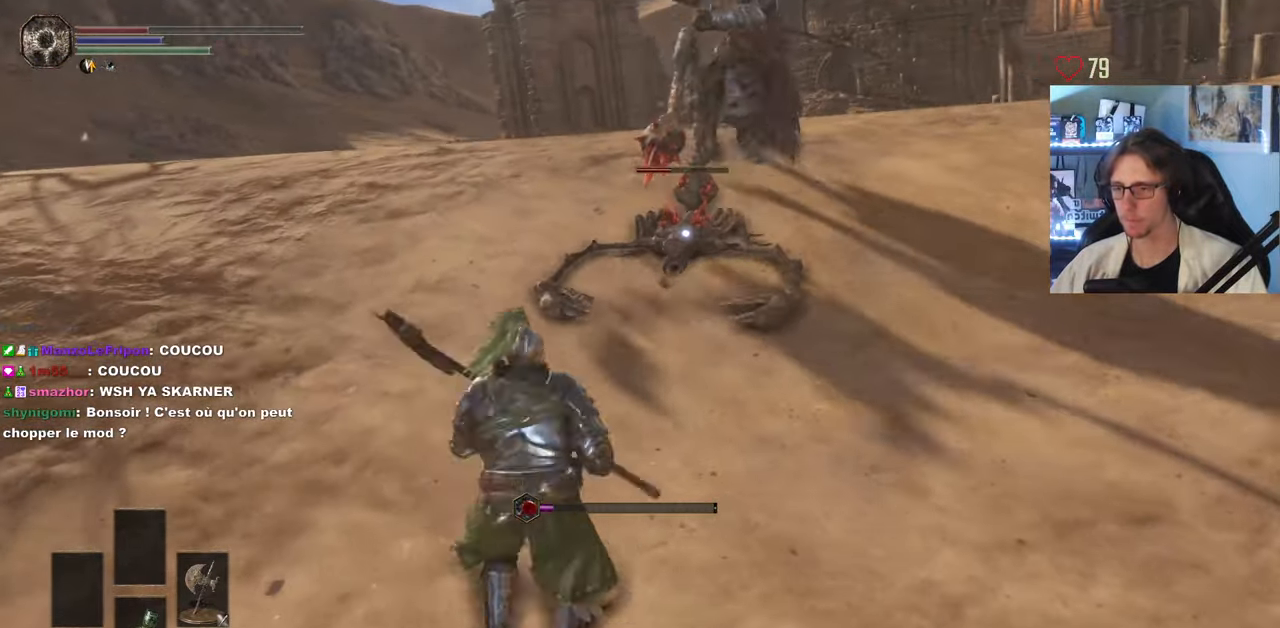
{"keys": [], "mouse": [], "events": [[233, "z", "up"]]}
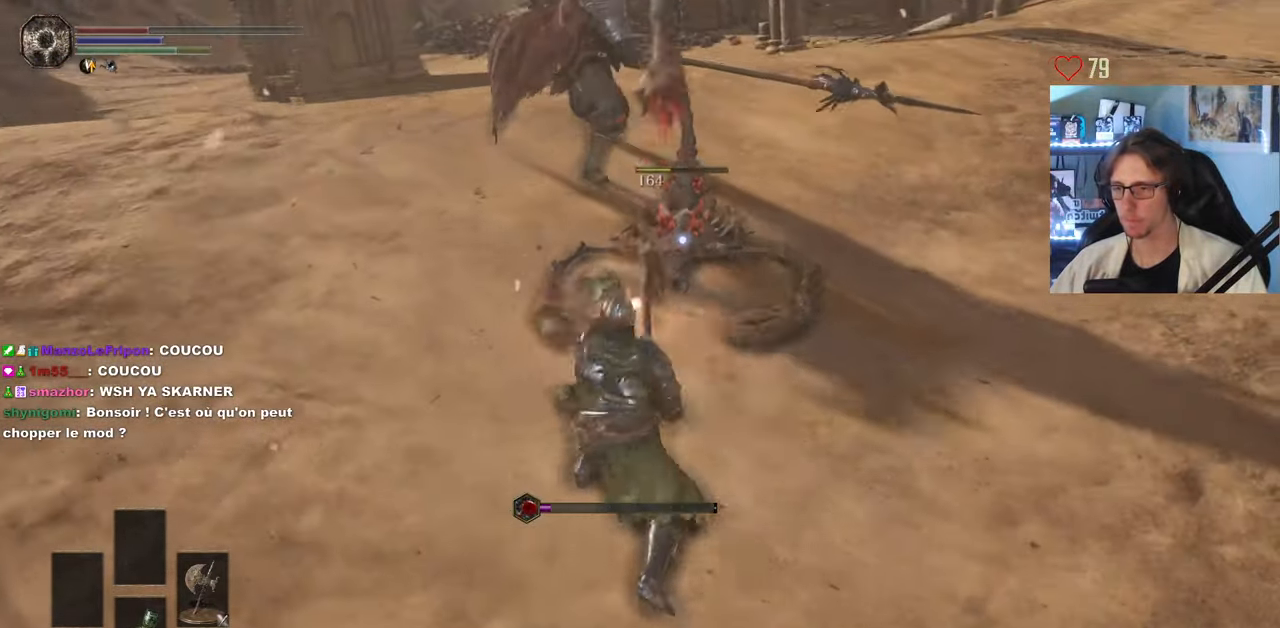
{"keys": ["s"], "mouse": [], "events": [[16, "s", "down"], [300, "mouse_wheel", "down"], [300, "space", "down"], [433, "mouse_wheel", "up"], [450, "space", "up"]]}
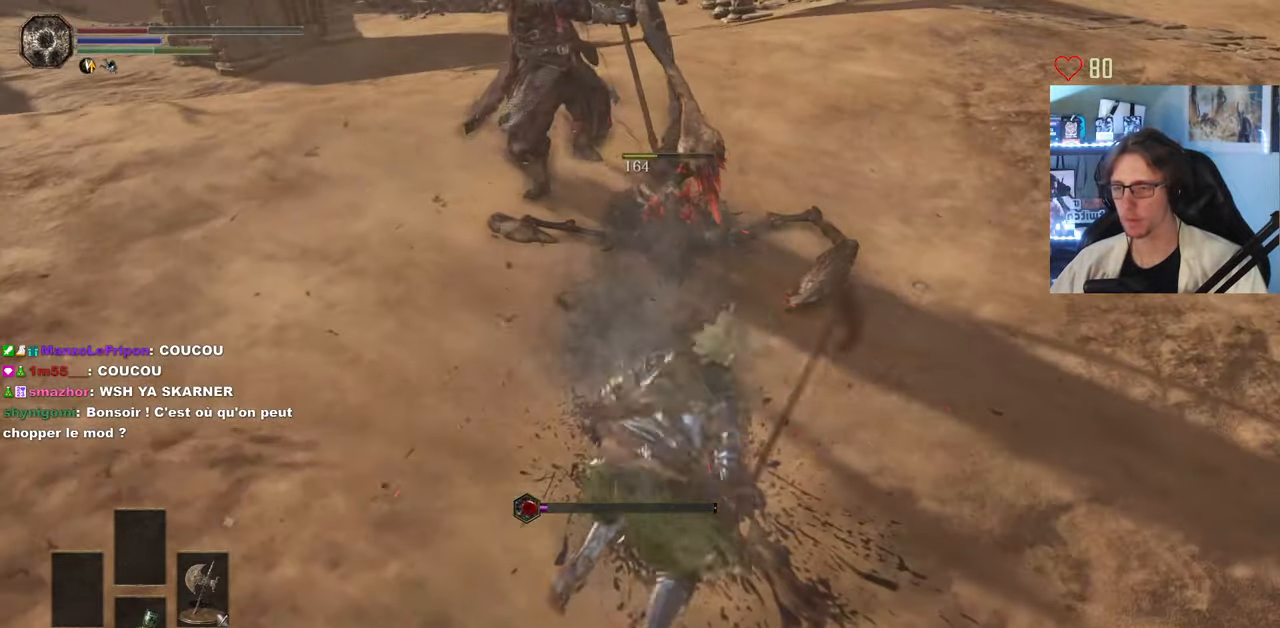
{"keys": ["s"], "mouse": [], "events": []}
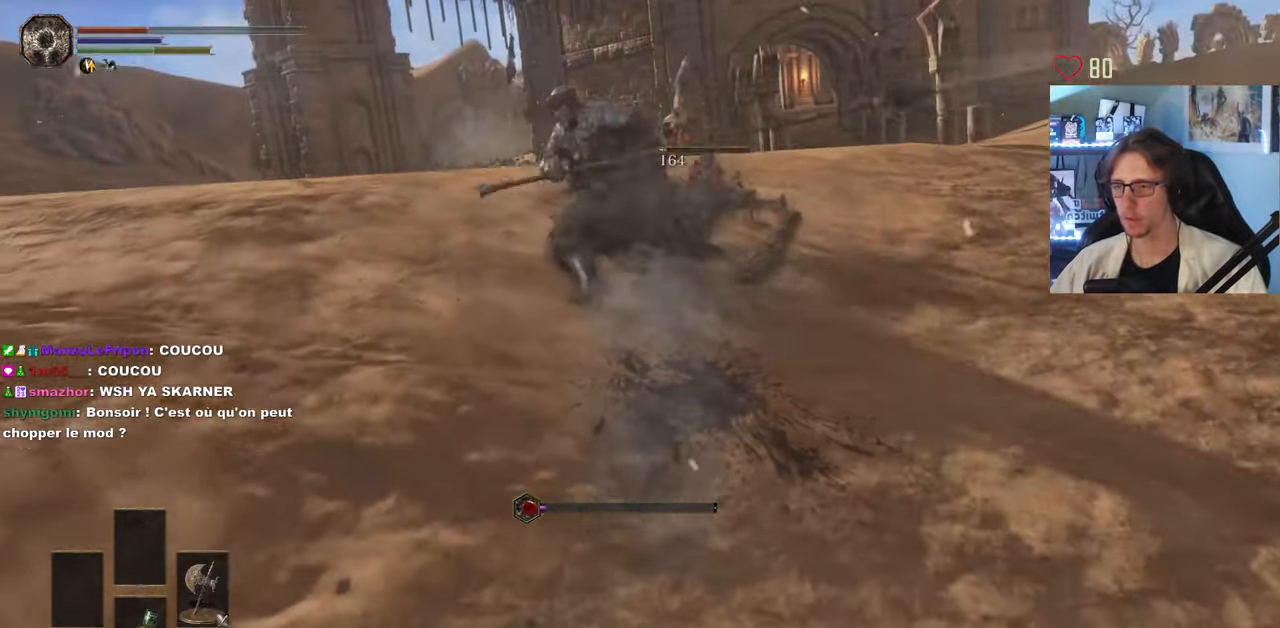
{"keys": ["d", "s"], "mouse": [], "events": [[50, "mouse_wheel", "down"], [150, "d", "down"], [150, "mouse_wheel", "up"]]}
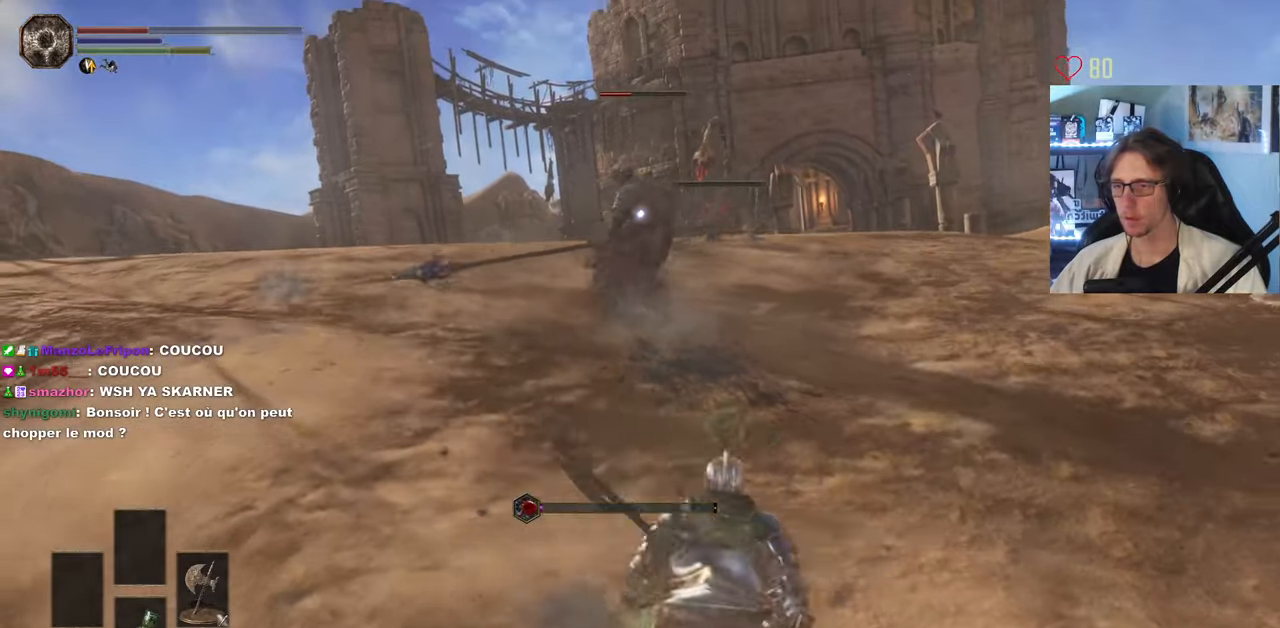
{"keys": ["d"], "mouse": [], "events": [[67, "s", "up"]]}
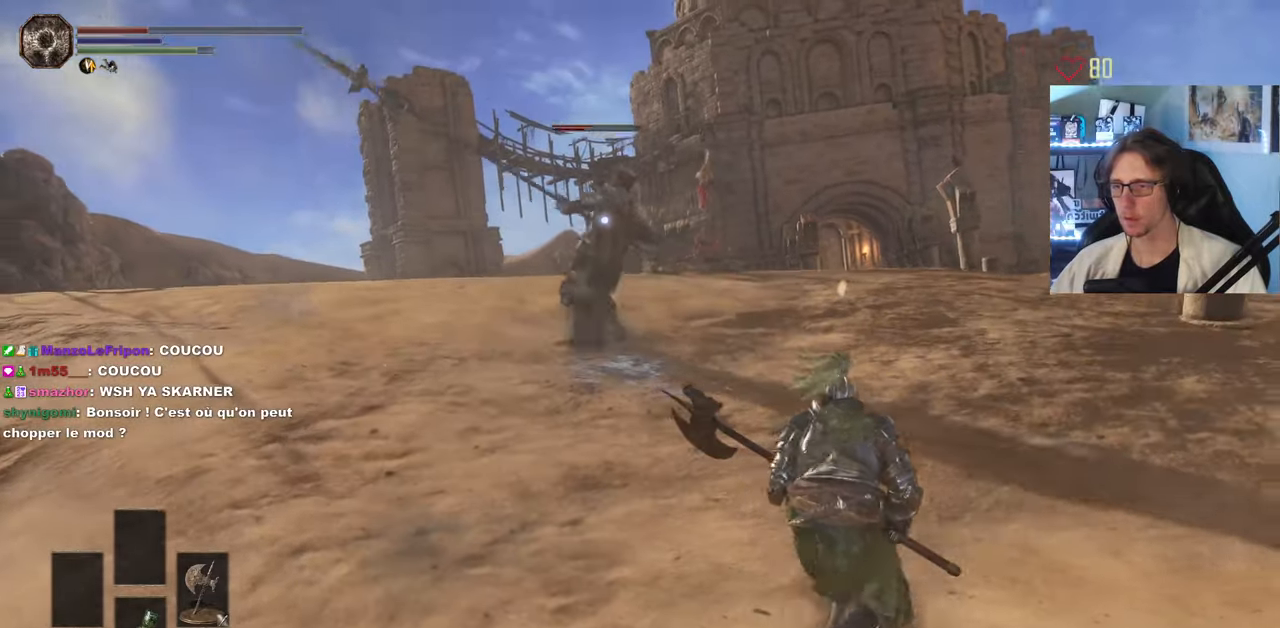
{"keys": ["d", "s", "space"], "mouse": [], "events": [[83, "s", "down"], [467, "space", "down"]]}
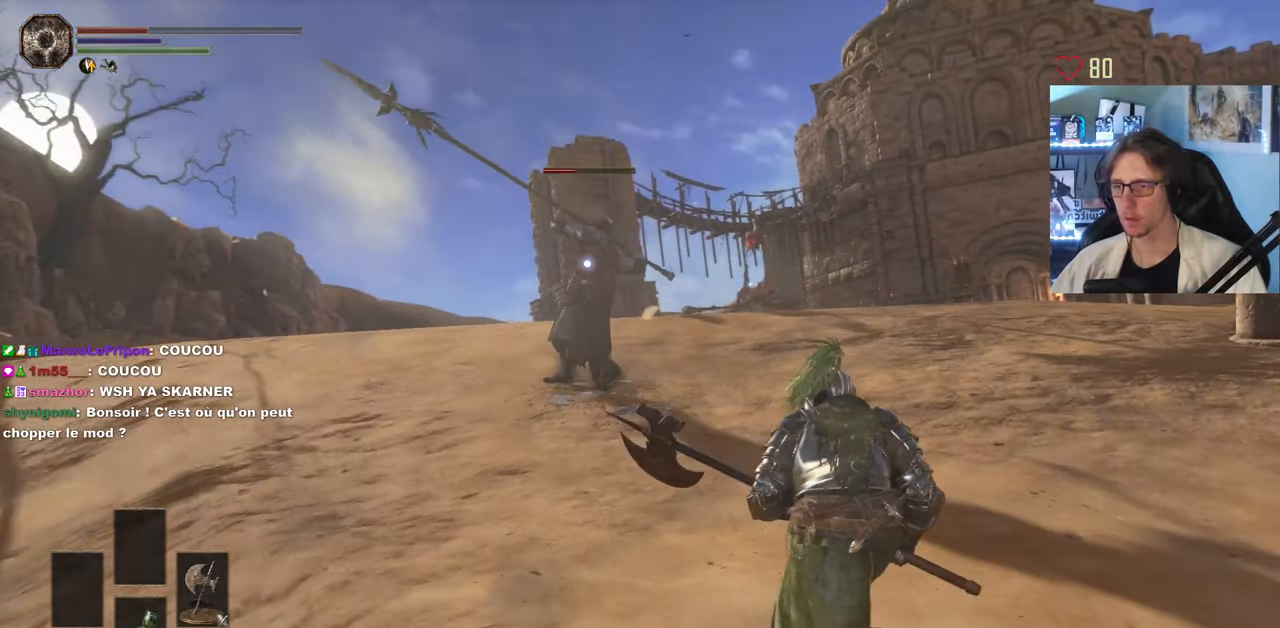
{"keys": ["space", "z"], "mouse": [], "events": [[200, "q", "down"], [233, "d", "up"], [283, "s", "up"], [433, "z", "down"], [467, "q", "up"]]}
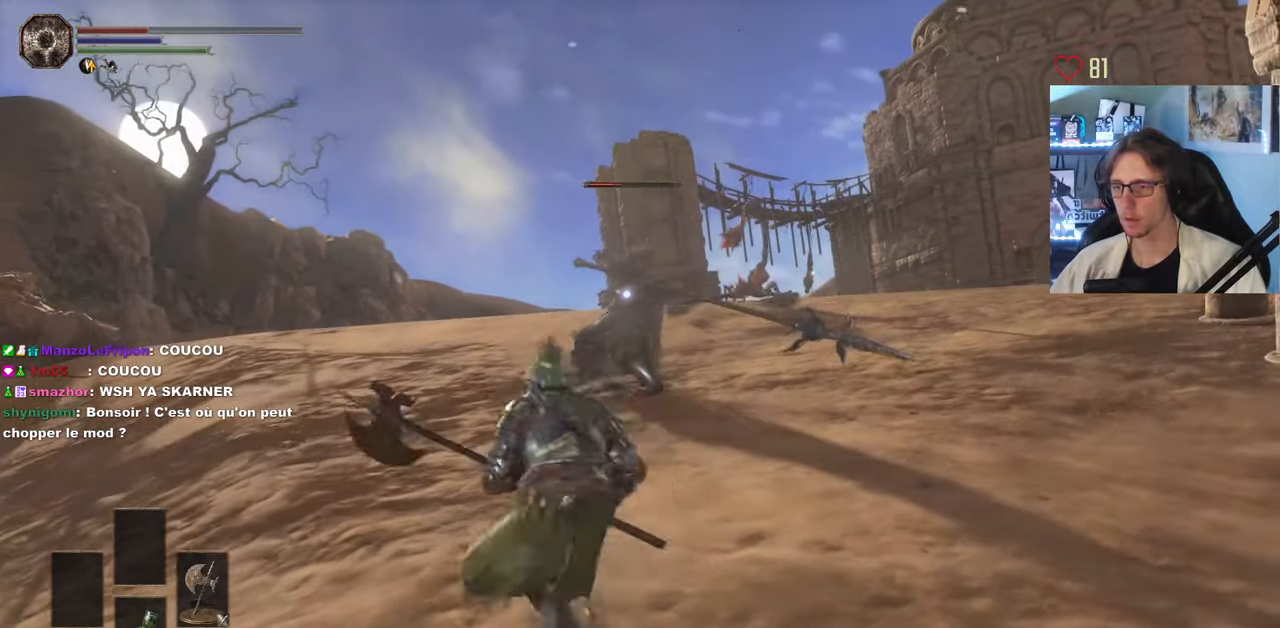
{"keys": ["space", "z"], "mouse": [], "events": [[67, "mouse_left", "down"], [250, "mouse_left", "up"]]}
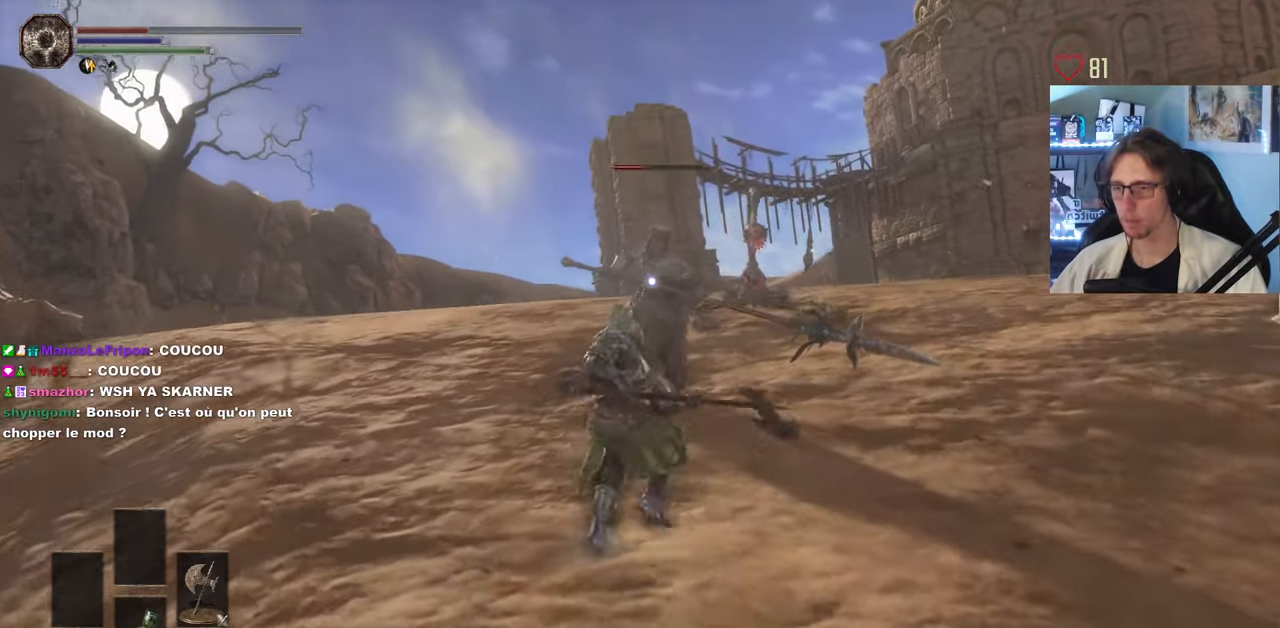
{"keys": ["z"], "mouse": ["wheel"], "events": [[183, "space", "up"], [217, "mouse_left", "down"], [317, "mouse_left", "up"], [367, "mouse_left", "down"], [500, "mouse_left", "up"], [500, "mouse_wheel", "down"]]}
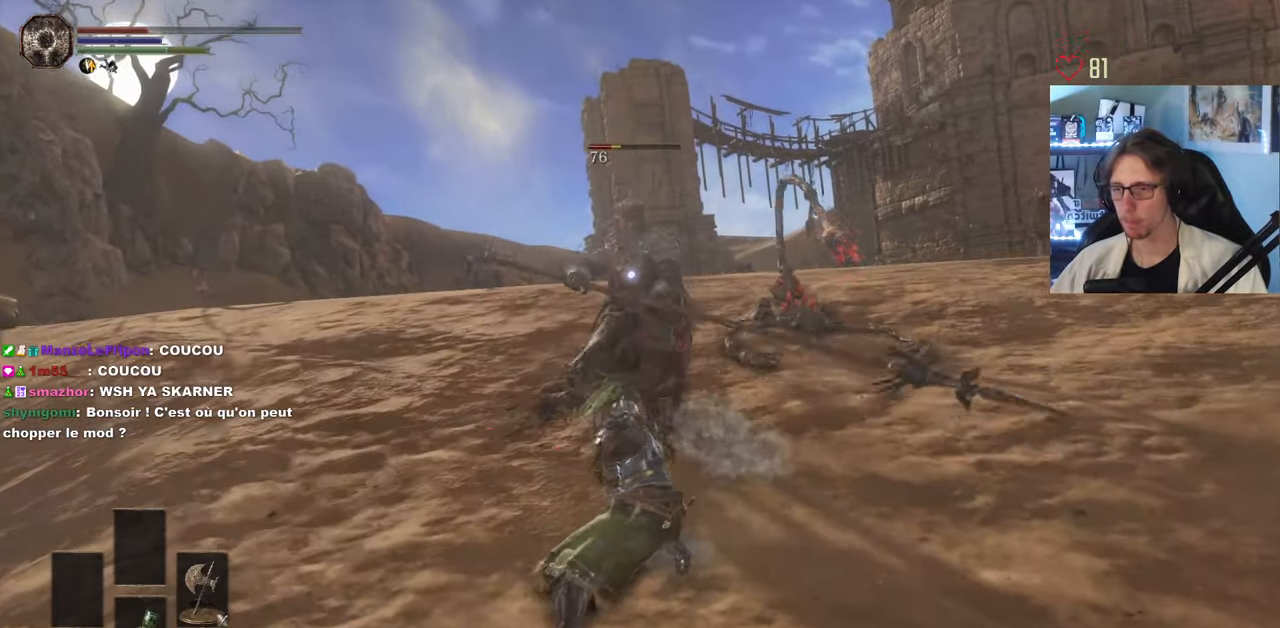
{"keys": ["z"], "mouse": [], "events": [[150, "mouse_wheel", "up"]]}
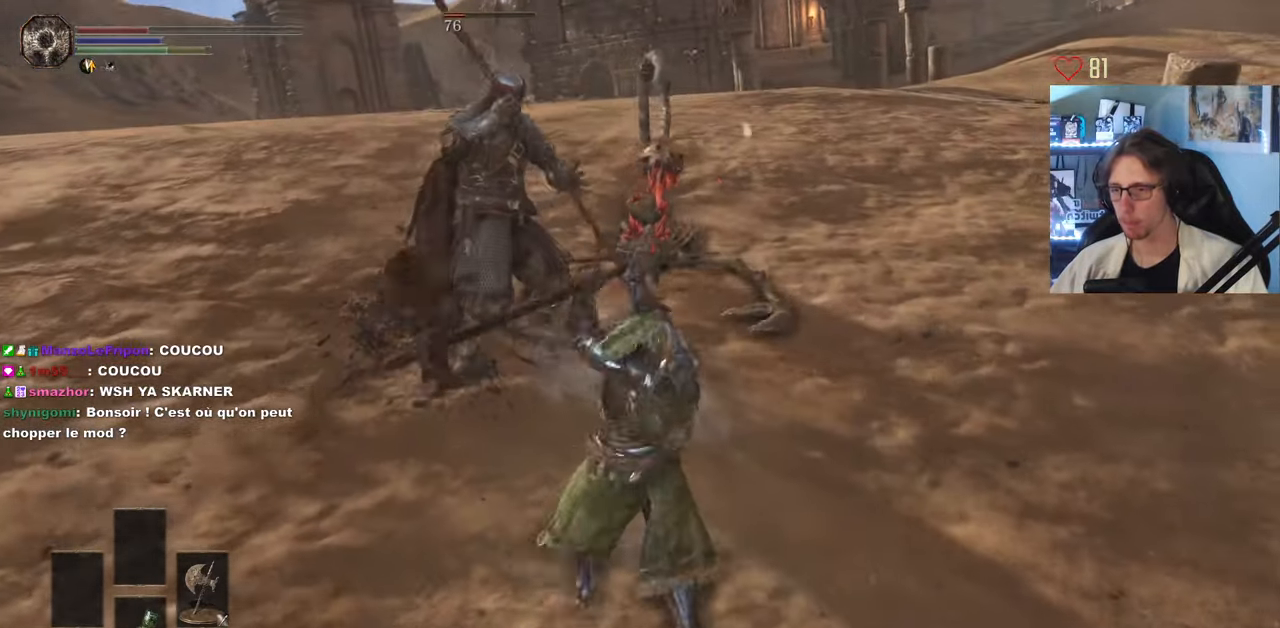
{"keys": ["s", "space"], "mouse": [], "events": [[250, "q", "down"], [250, "z", "up"], [350, "s", "down"], [433, "q", "up"], [483, "space", "down"]]}
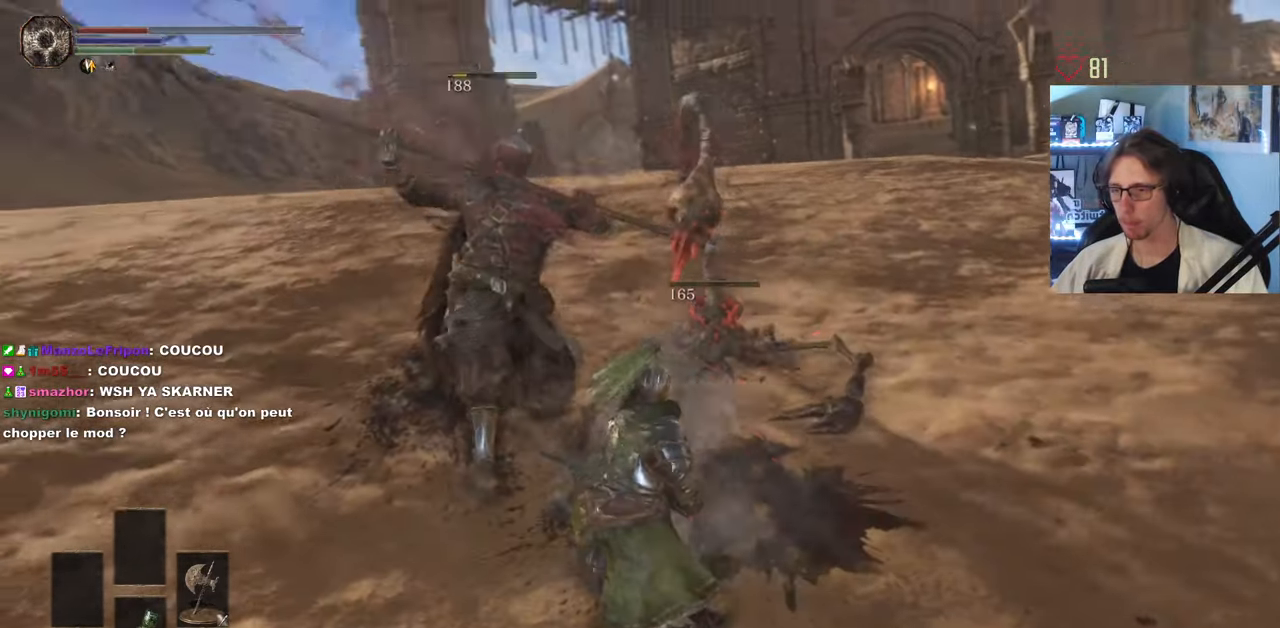
{"keys": ["s"], "mouse": [], "events": [[83, "space", "up"]]}
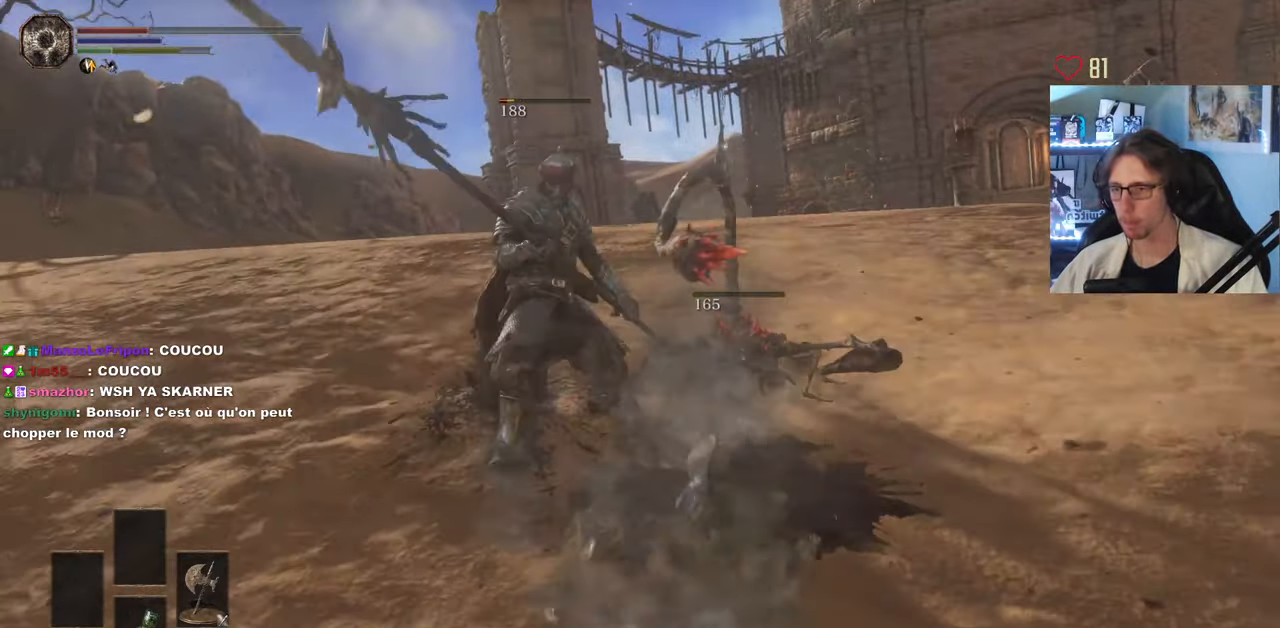
{"keys": ["s"], "mouse": [], "events": []}
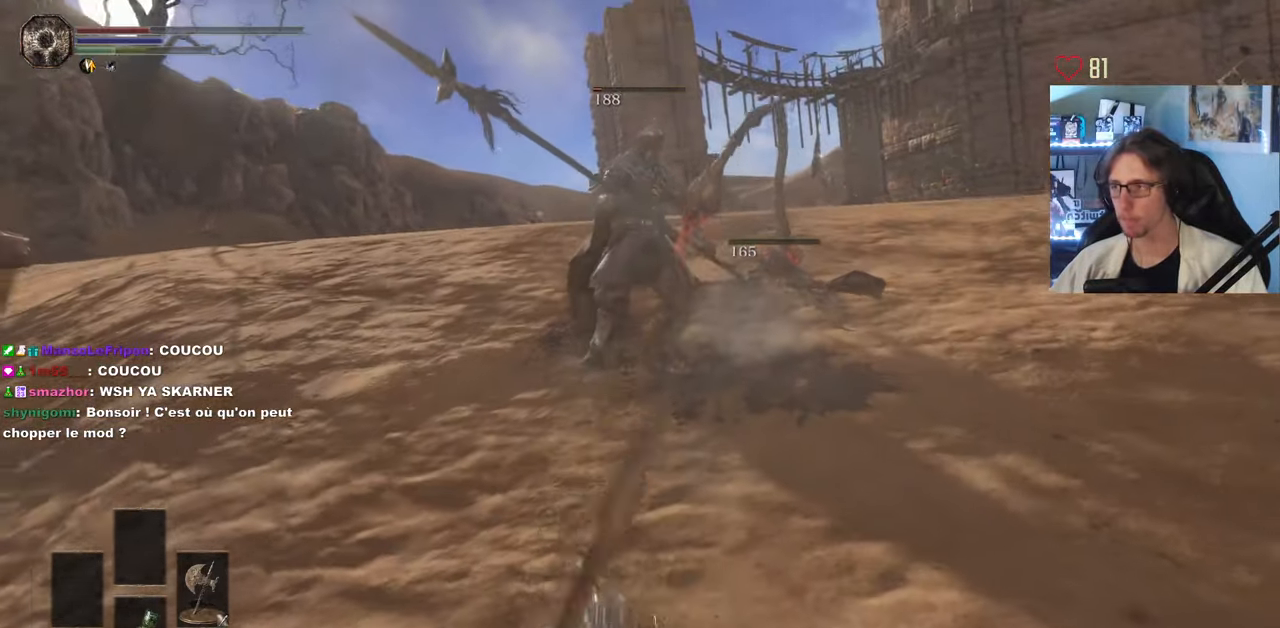
{"keys": ["s"], "mouse": [], "events": [[200, "mouse_wheel", "down"], [300, "mouse_wheel", "up"]]}
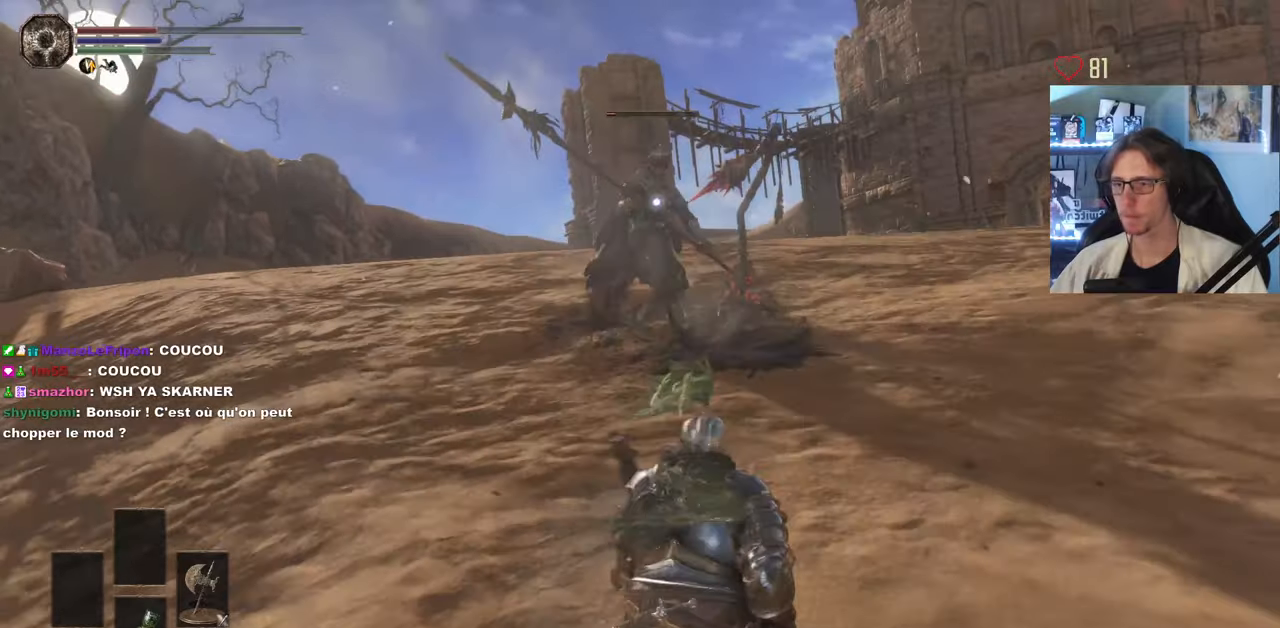
{"keys": ["s"], "mouse": [], "events": [[100, "q", "down"], [200, "r", "down"], [233, "mouse_wheel", "down"], [233, "q", "up"], [333, "r", "up"], [383, "mouse_wheel", "up"]]}
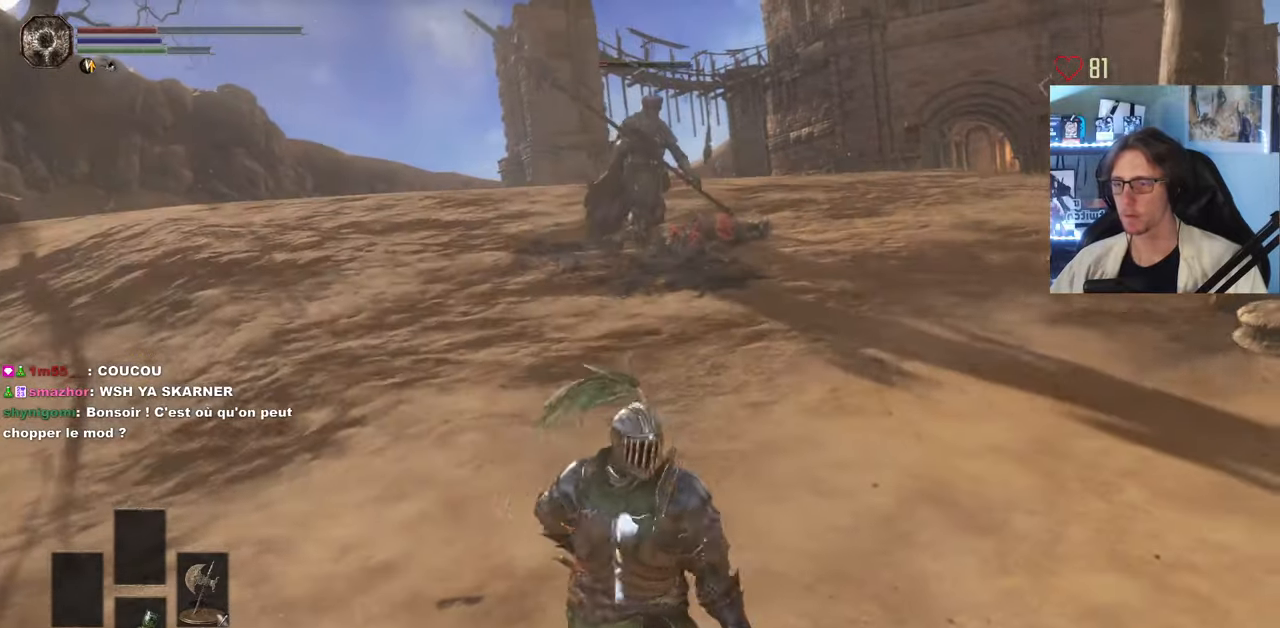
{"keys": [], "mouse": ["wheel"], "events": [[166, "s", "up"], [450, "mouse_wheel", "down"]]}
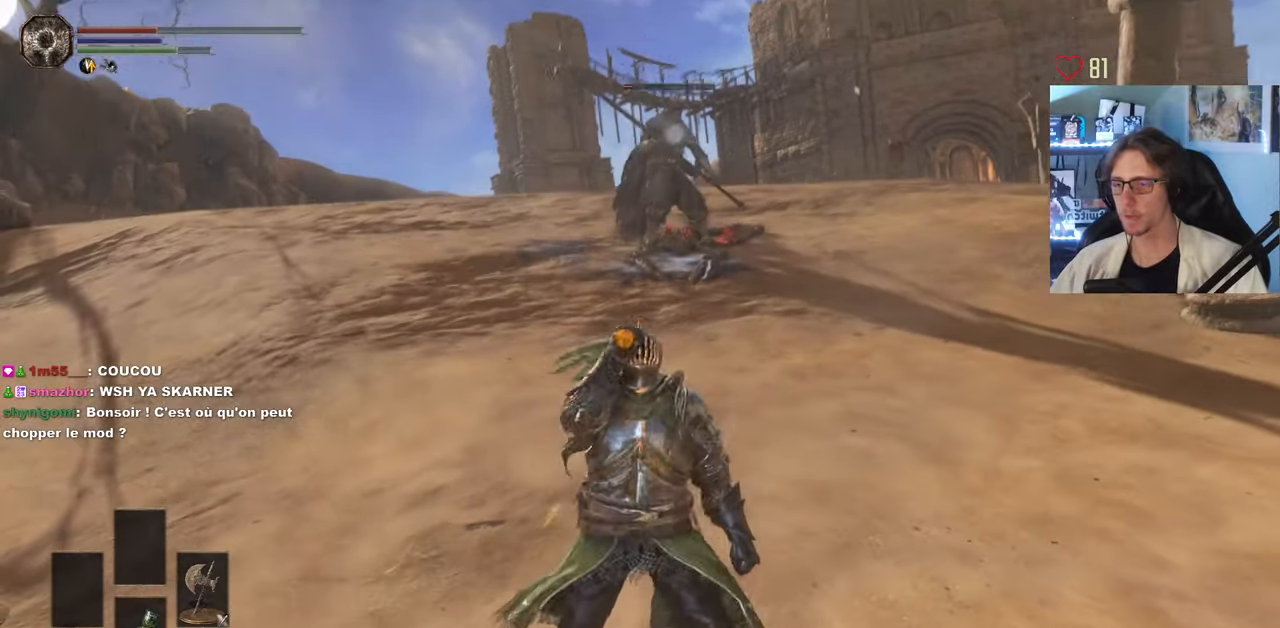
{"keys": ["d", "space", "z"], "mouse": [], "events": [[33, "mouse_wheel", "up"], [133, "q", "down"], [266, "space", "down"], [316, "z", "down"], [466, "q", "up"], [500, "d", "down"]]}
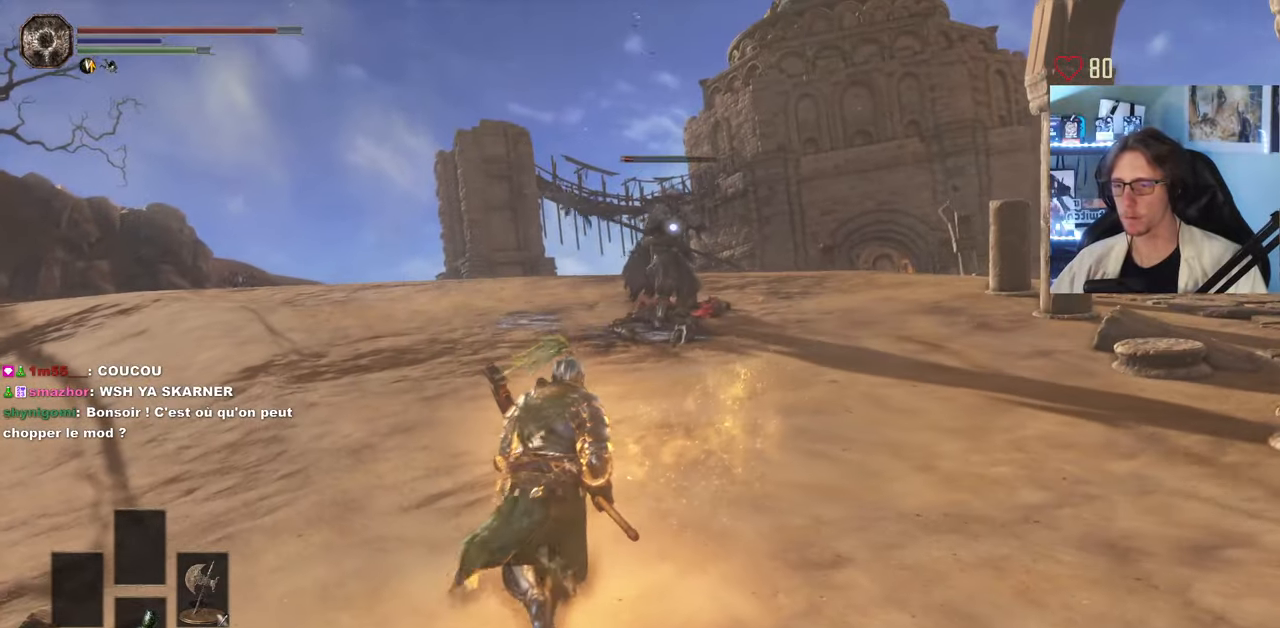
{"keys": ["d", "space", "z"], "mouse": [], "events": []}
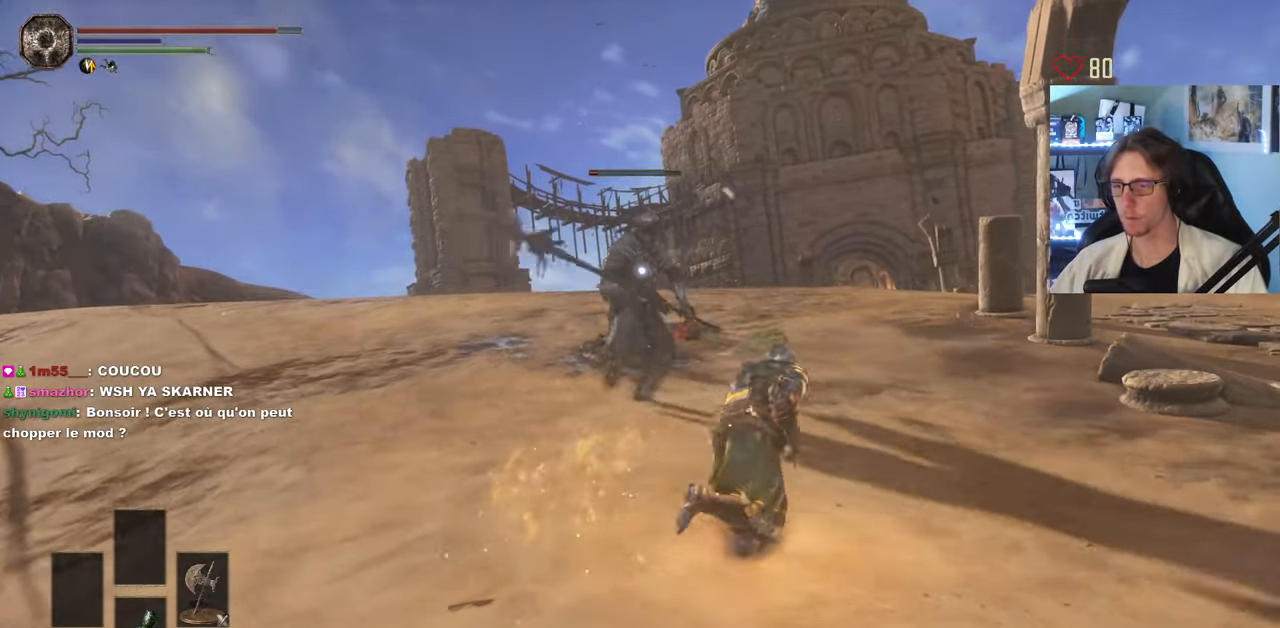
{"keys": ["space", "z"], "mouse": [], "events": [[16, "d", "up"], [116, "d", "down"], [250, "mouse_wheel", "down"], [300, "d", "up"], [300, "mouse_wheel", "up"]]}
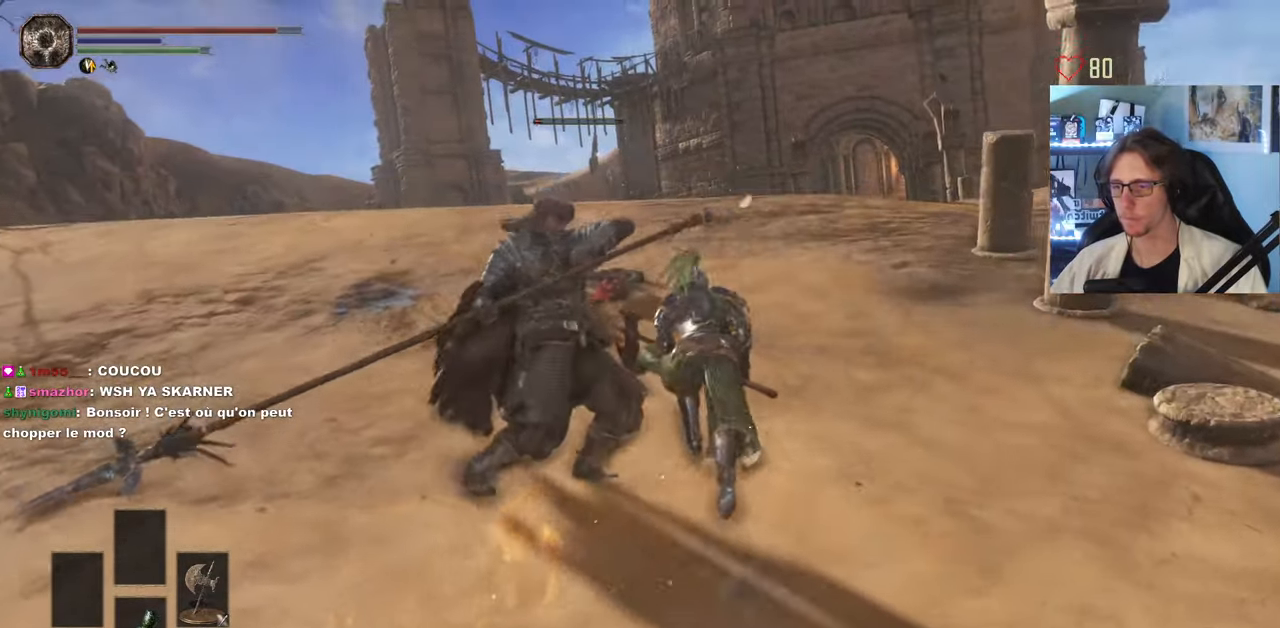
{"keys": ["q"], "mouse": [], "events": [[33, "mouse_wheel", "down"], [83, "mouse_wheel", "up"], [183, "q", "down"], [266, "space", "up"], [266, "z", "up"]]}
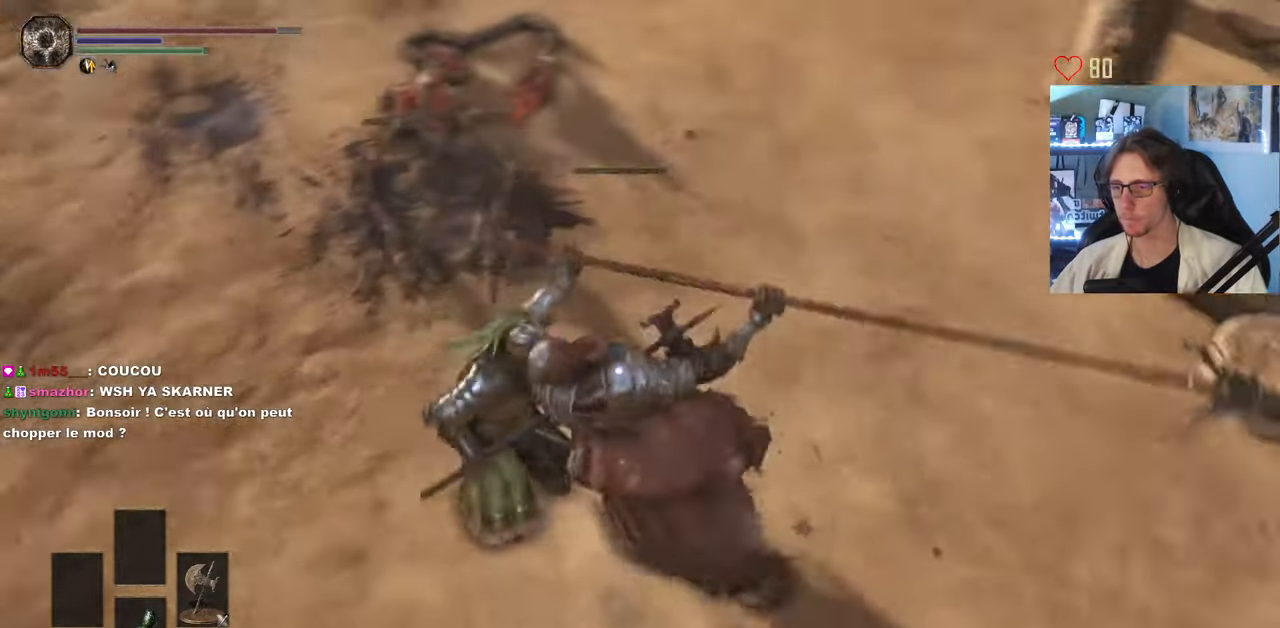
{"keys": ["s"], "mouse": [], "events": [[50, "s", "down"], [50, "space", "down"], [150, "q", "up"], [233, "space", "up"]]}
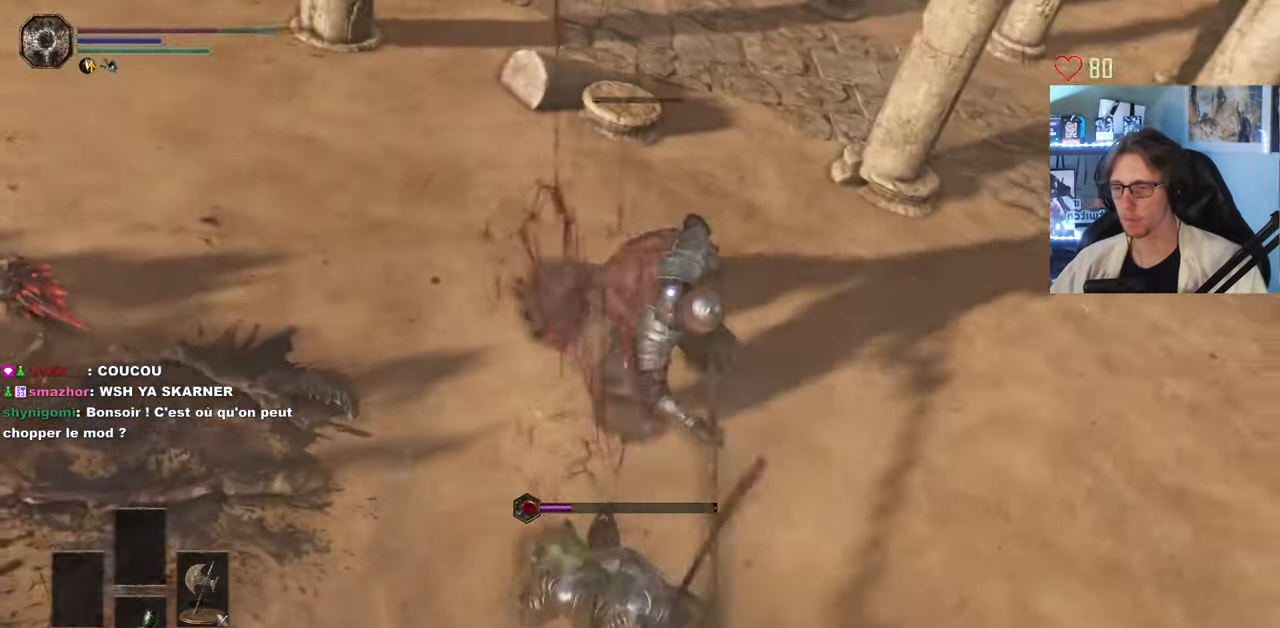
{"keys": ["d", "s", "space"], "mouse": [], "events": [[116, "d", "down"], [166, "s", "up"], [350, "s", "down"], [483, "space", "down"]]}